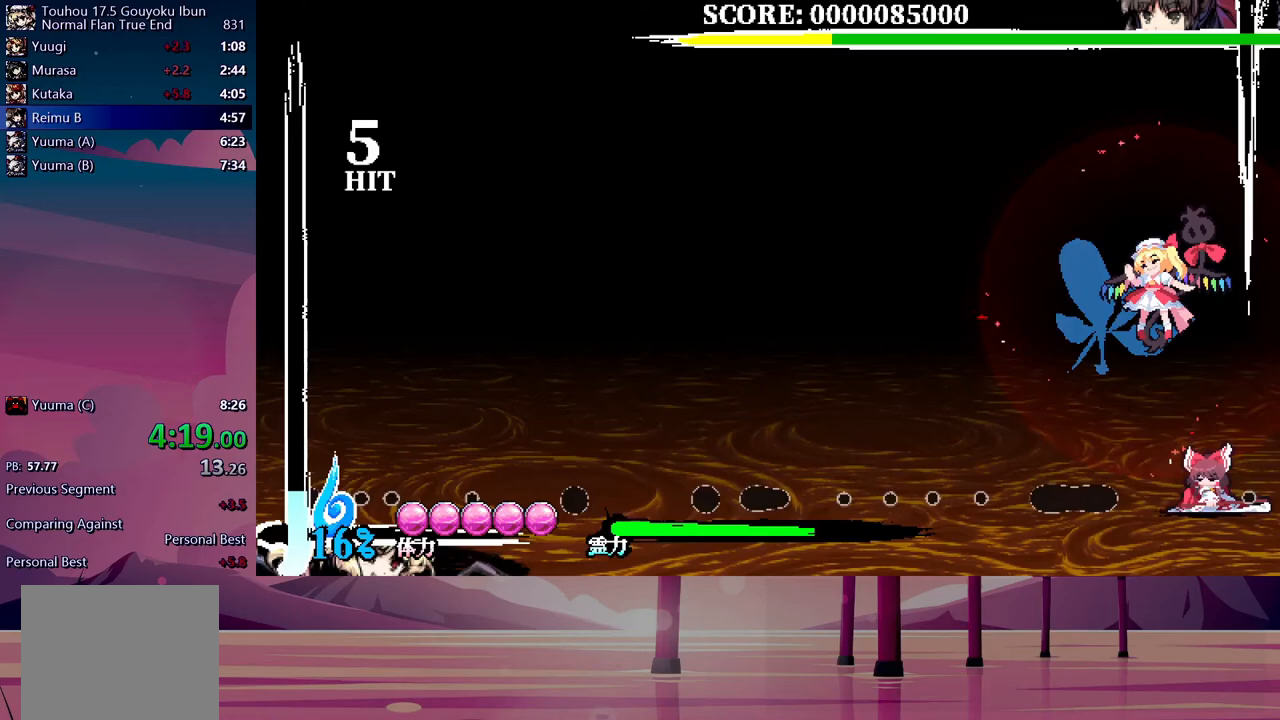
Gameplay with a controller (Xbox layout); each line is a JSON object with the inputs held at the frame after it. "events" lists button and stick changes between this image and that frame as [ms after this image, input, new state], when the widget could be followed in between. Not read: left_stick right_stick.
{"buttons": ["DPAD_LEFT"], "events": []}
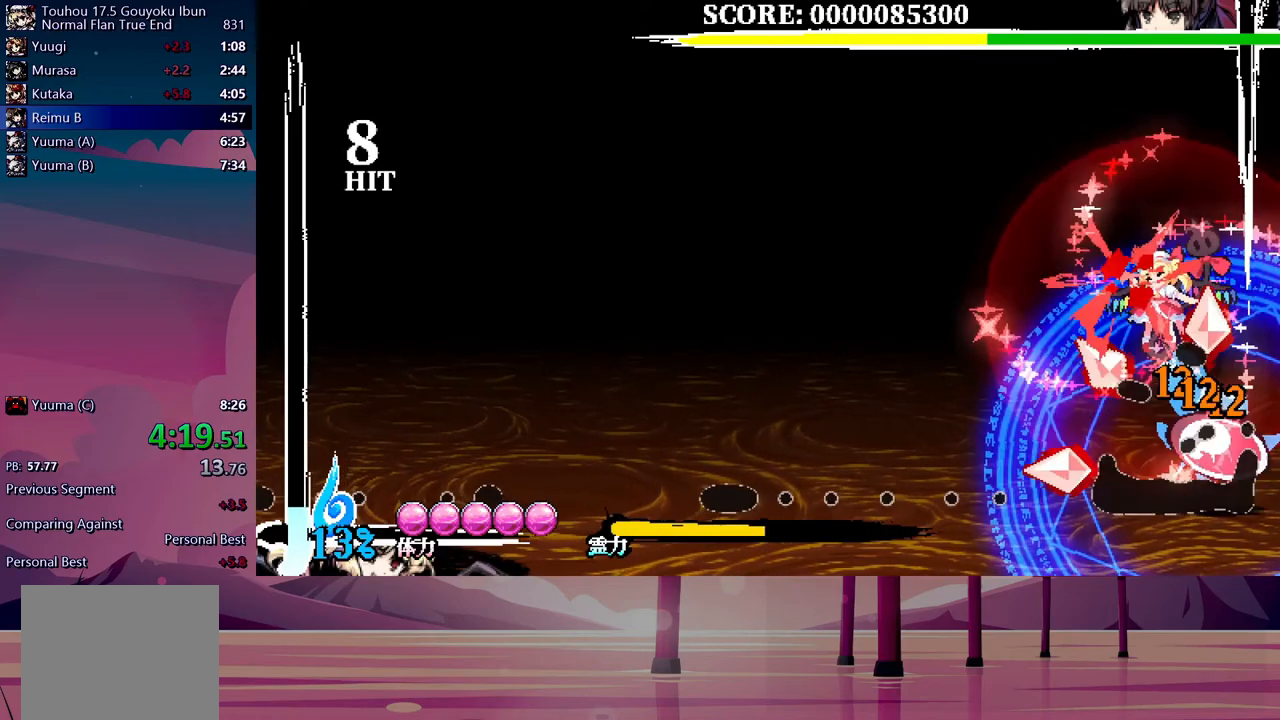
{"buttons": ["DPAD_LEFT"], "events": []}
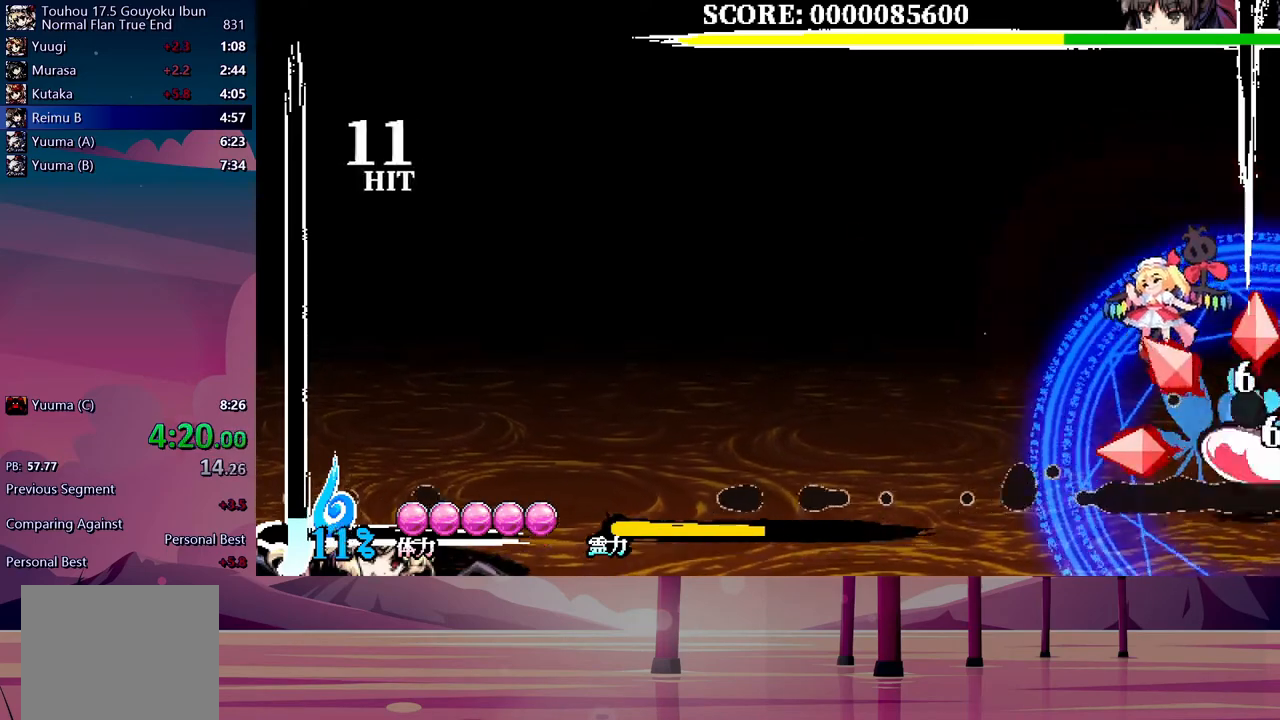
{"buttons": ["DPAD_LEFT"], "events": []}
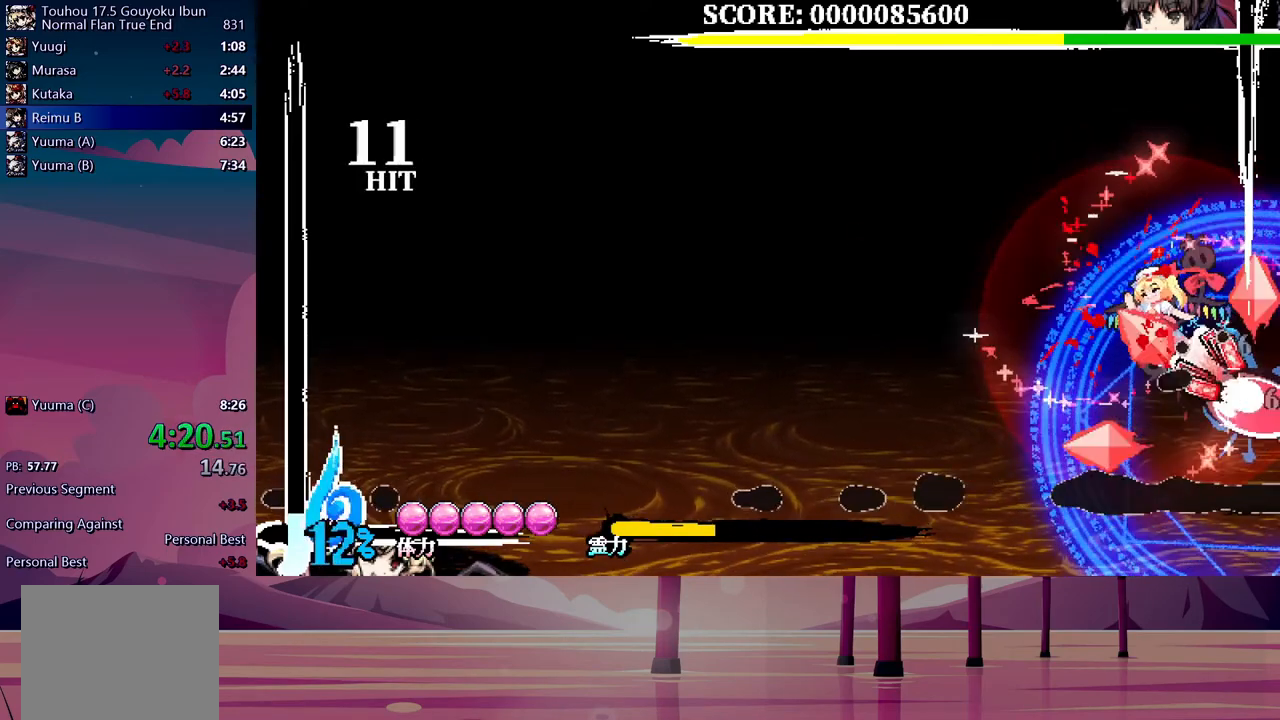
{"buttons": ["DPAD_LEFT"], "events": []}